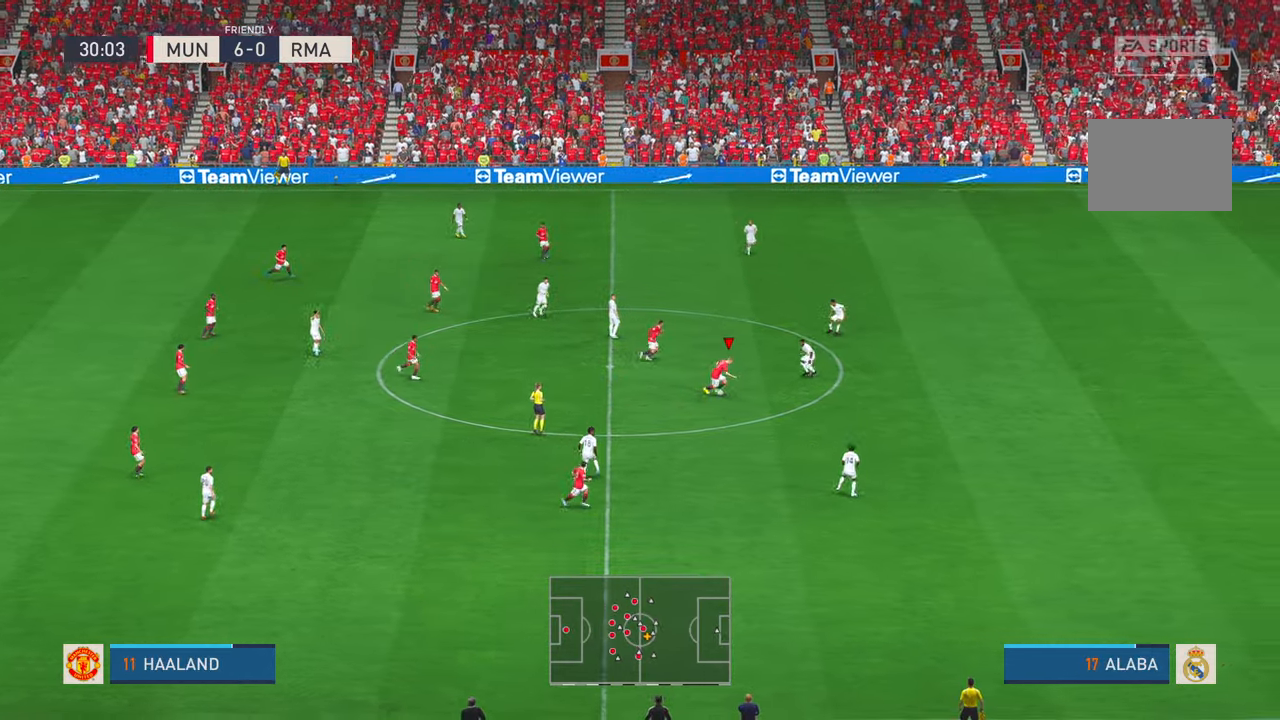
Gameplay with a controller (Xbox layout); each line is a JSON object with the inputs held at the frame after it. "events" lists button and stick changes between this image and that frame as [ms after this image, input, new state], when the widget could be followed in between. Not read: L3 R3 SELECT START.
{"buttons": ["R2"], "left_stick": "down-right", "right_stick": "center", "events": [[17, "right_stick", "center"], [117, "left_stick", "down-right"]]}
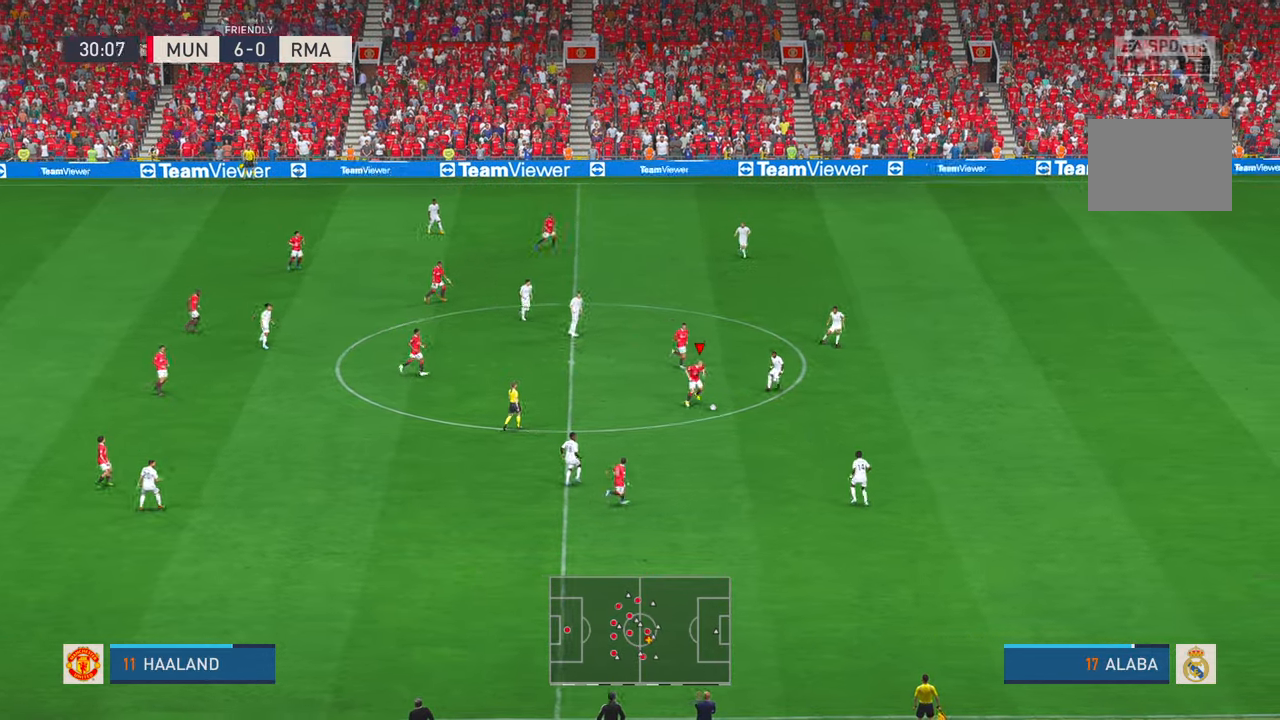
{"buttons": ["R2"], "left_stick": "down", "right_stick": "center", "events": [[150, "X", "down"], [167, "left_stick", "down"], [284, "X", "up"]]}
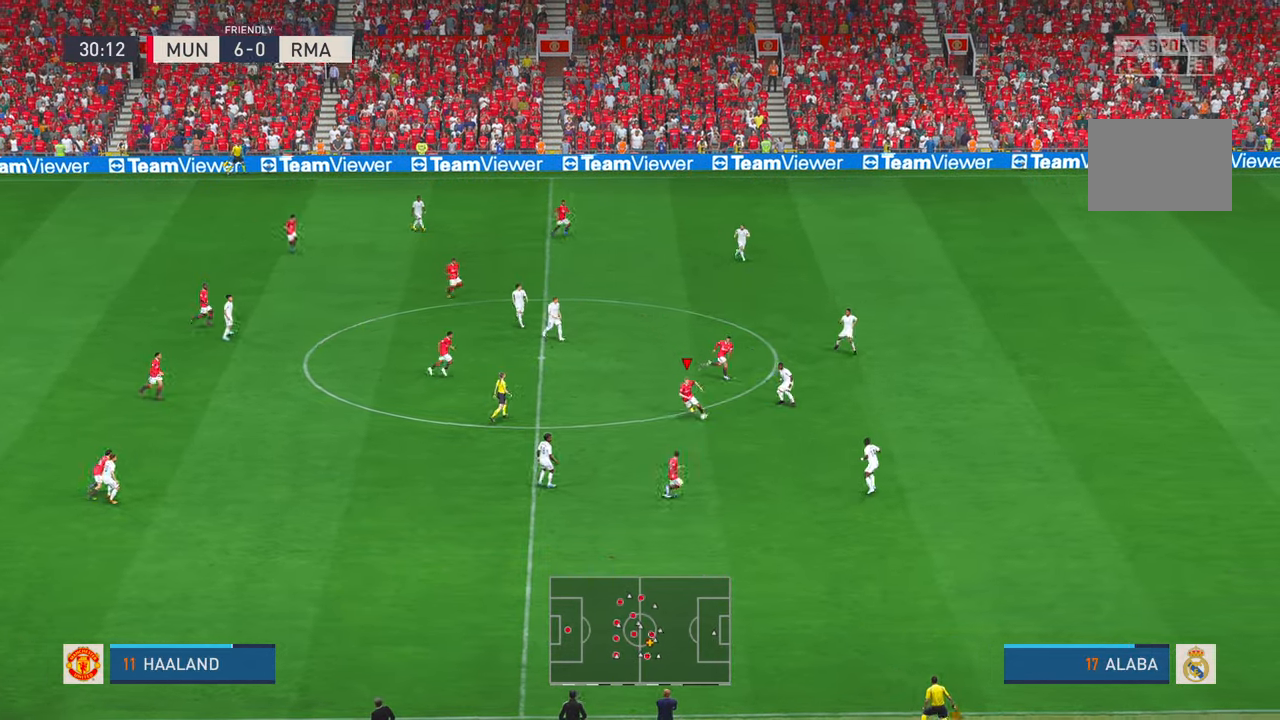
{"buttons": ["Y", "R2"], "left_stick": "down-right", "right_stick": "center", "events": [[100, "B", "down"], [100, "X", "down"], [234, "X", "up"], [250, "B", "up"], [300, "B", "down"], [300, "X", "down"], [350, "B", "up"], [350, "X", "up"], [350, "left_stick", "down-right"], [500, "Y", "down"]]}
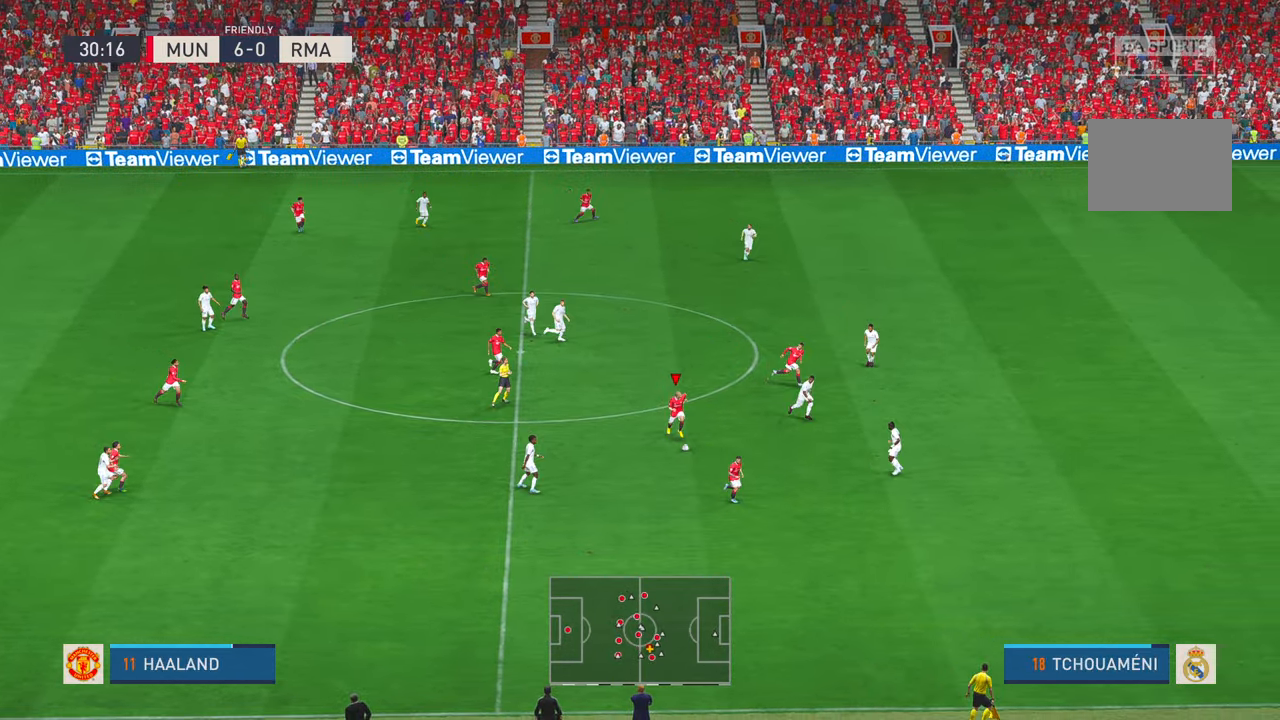
{"buttons": ["R2"], "left_stick": "down-right", "right_stick": "center", "events": [[50, "Y", "up"], [117, "Y", "down"], [234, "Y", "up"]]}
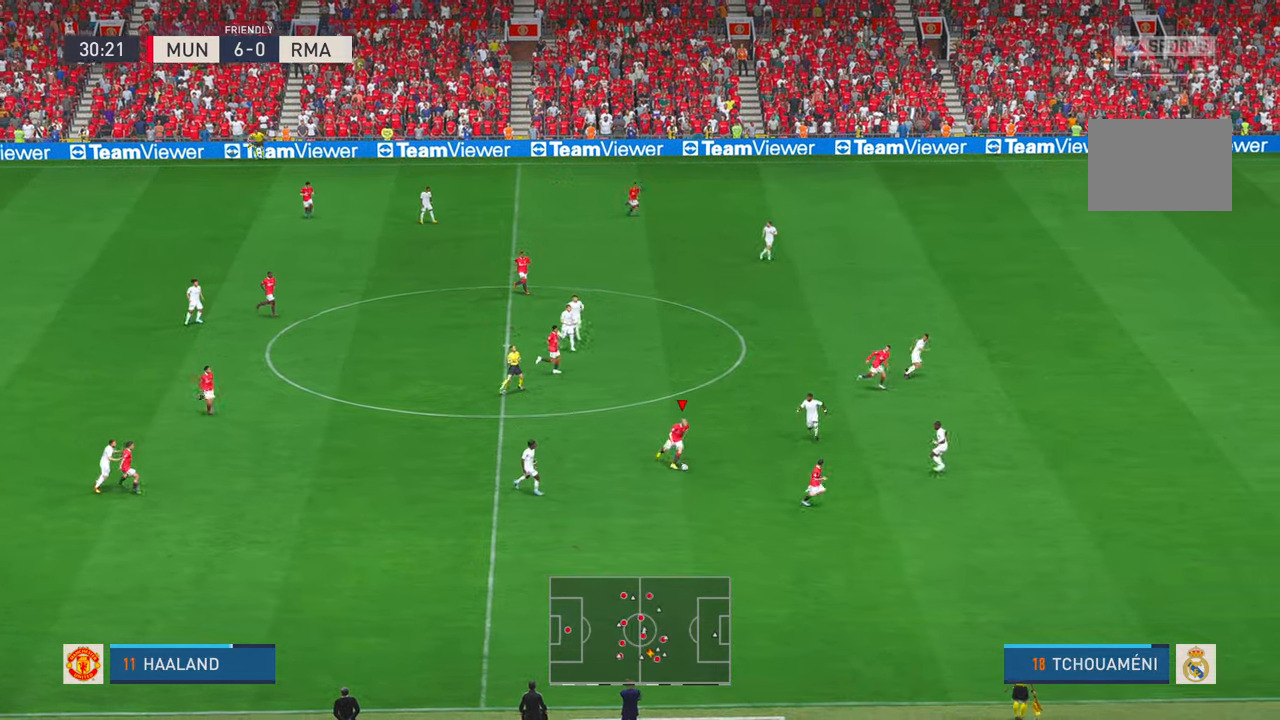
{"buttons": ["R2"], "left_stick": "right", "right_stick": "center", "events": [[217, "left_stick", "right"], [250, "Y", "down"], [334, "R1", "down"], [450, "R1", "up"], [484, "Y", "up"]]}
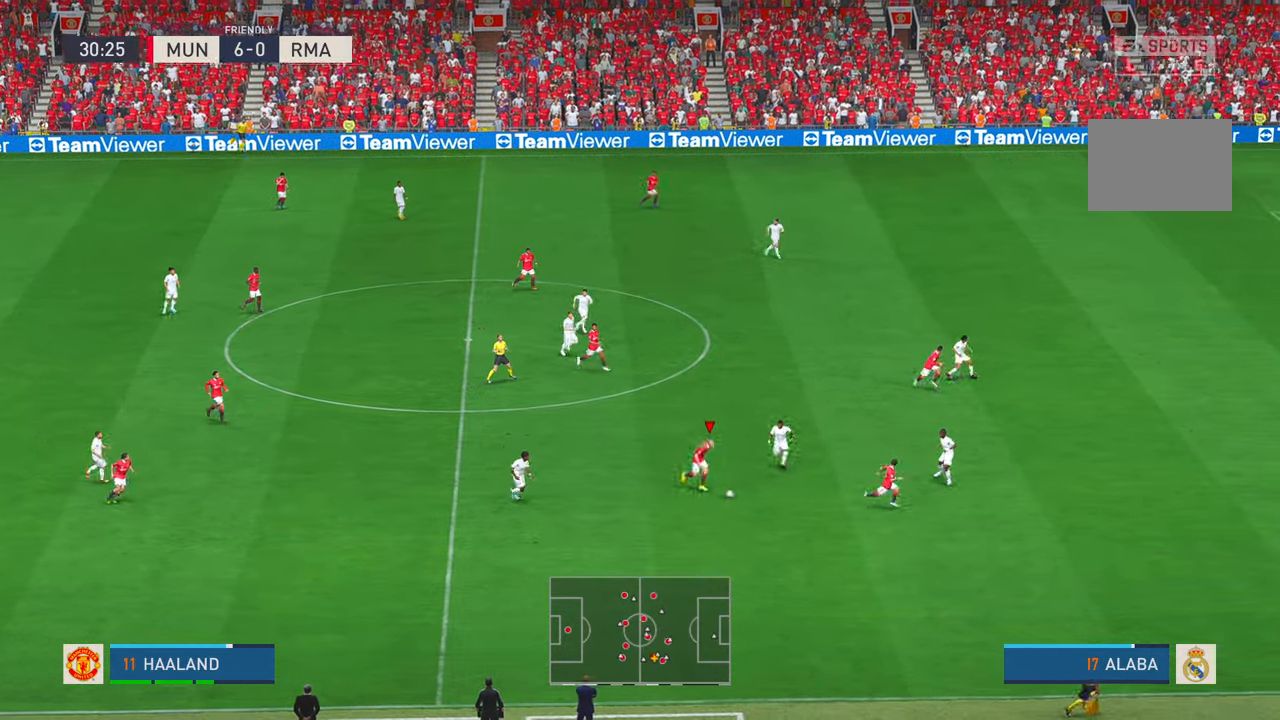
{"buttons": ["R2"], "left_stick": "right", "right_stick": "center", "events": []}
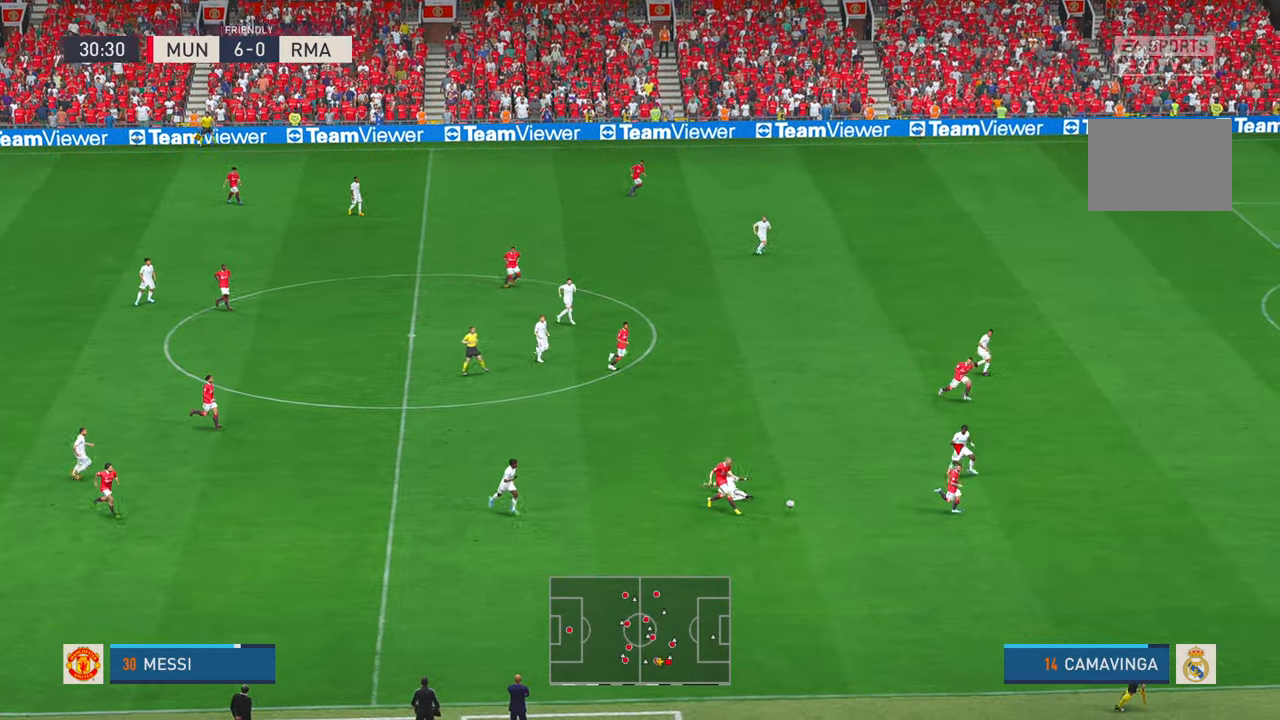
{"buttons": ["R2"], "left_stick": "right", "right_stick": "center", "events": []}
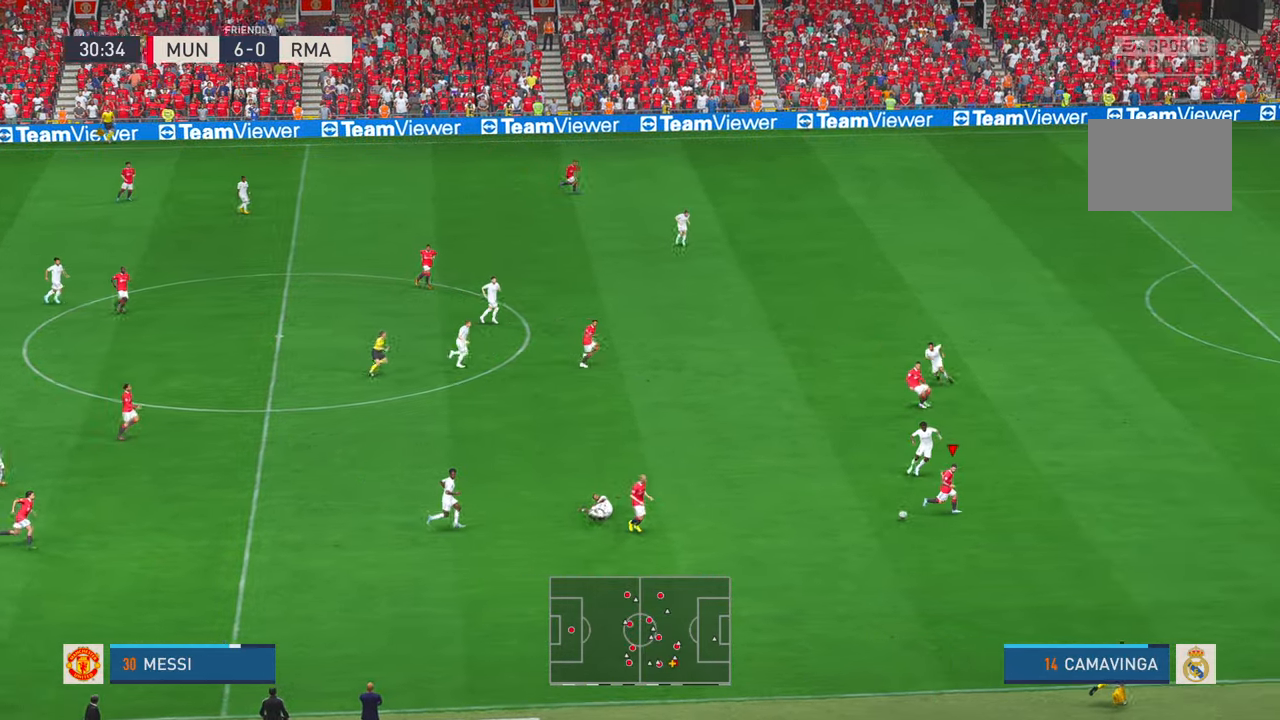
{"buttons": ["R2"], "left_stick": "right", "right_stick": "center", "events": []}
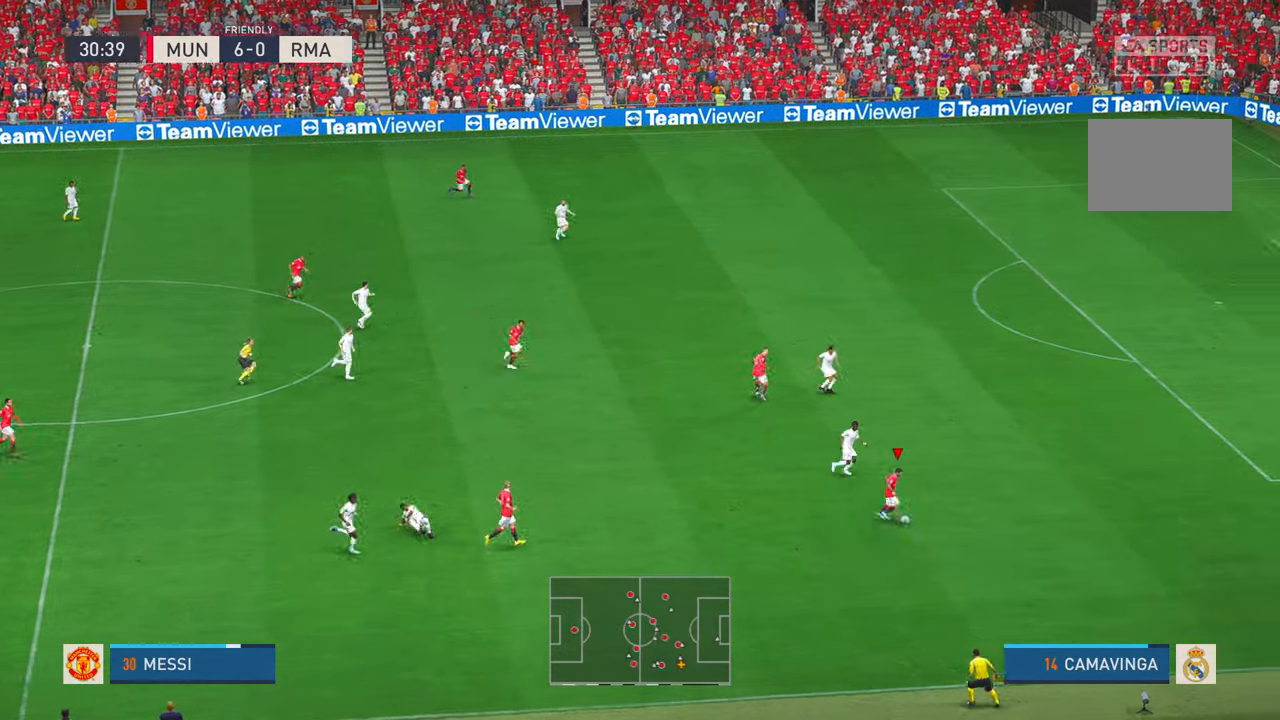
{"buttons": ["R2"], "left_stick": "right", "right_stick": "center", "events": [[217, "L1", "down"], [384, "L1", "up"]]}
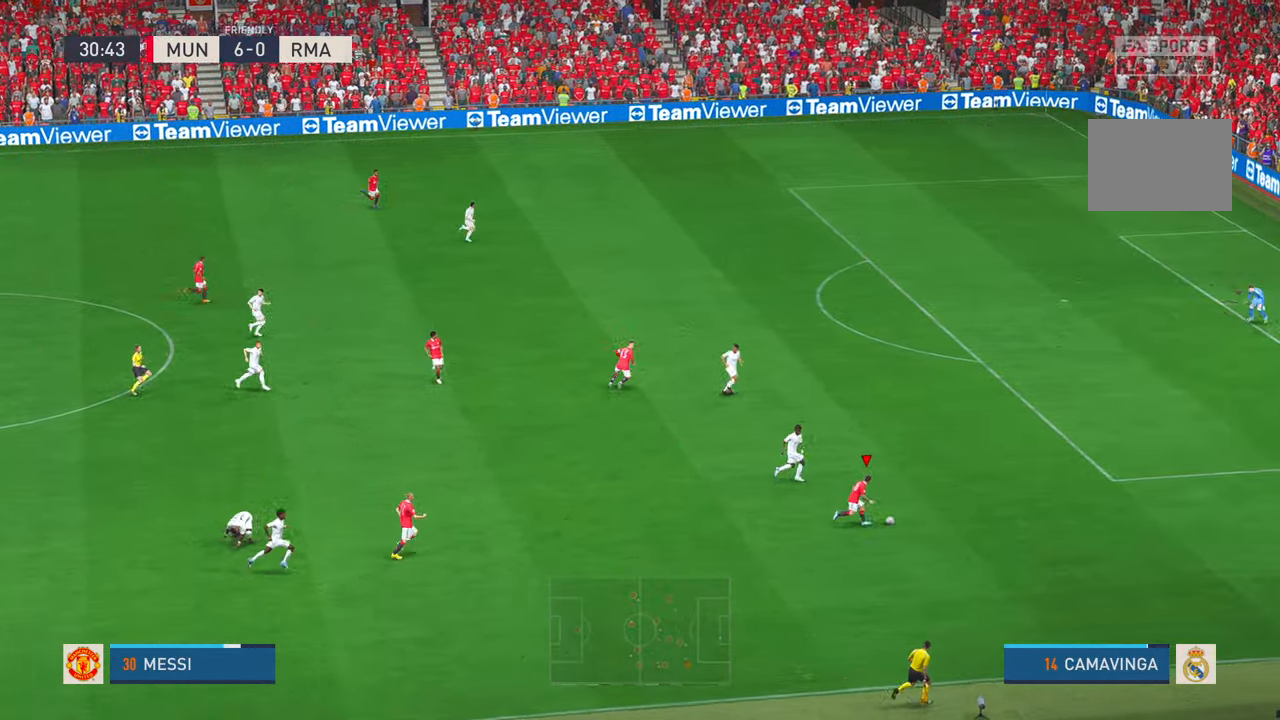
{"buttons": ["R2"], "left_stick": "up-right", "right_stick": "center", "events": [[384, "left_stick", "up-right"]]}
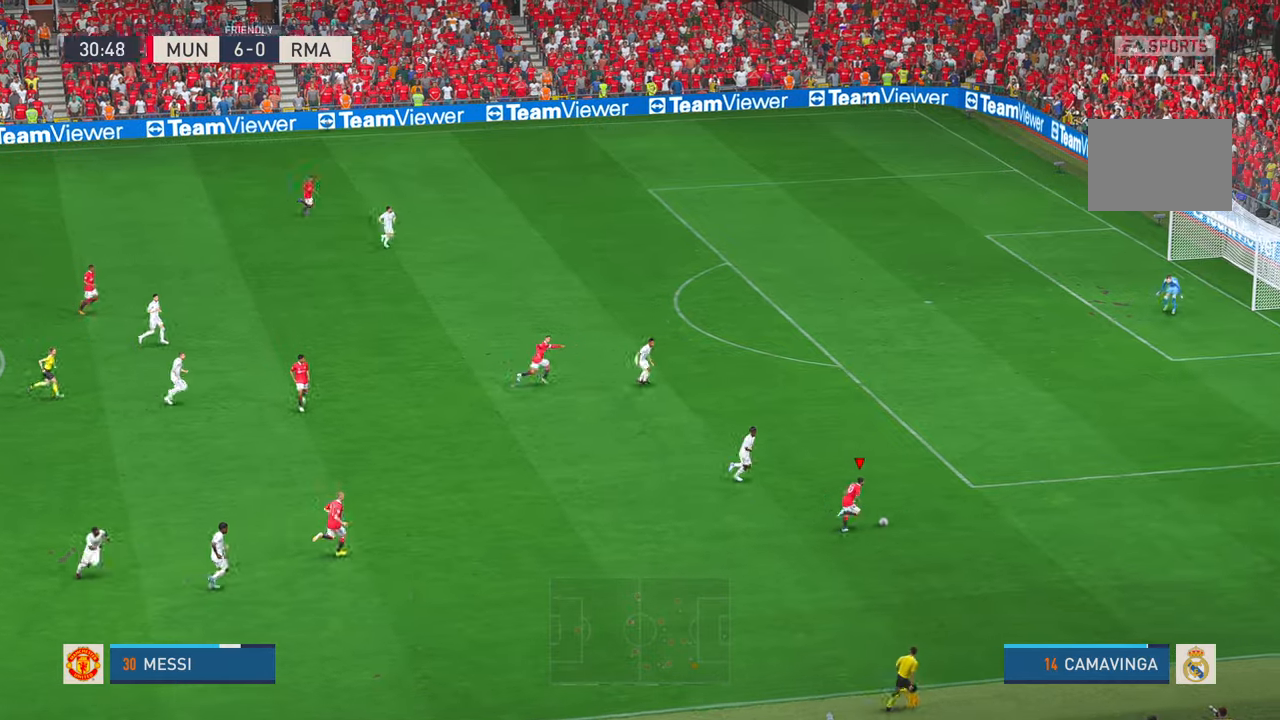
{"buttons": ["R2"], "left_stick": "up-right", "right_stick": "center", "events": []}
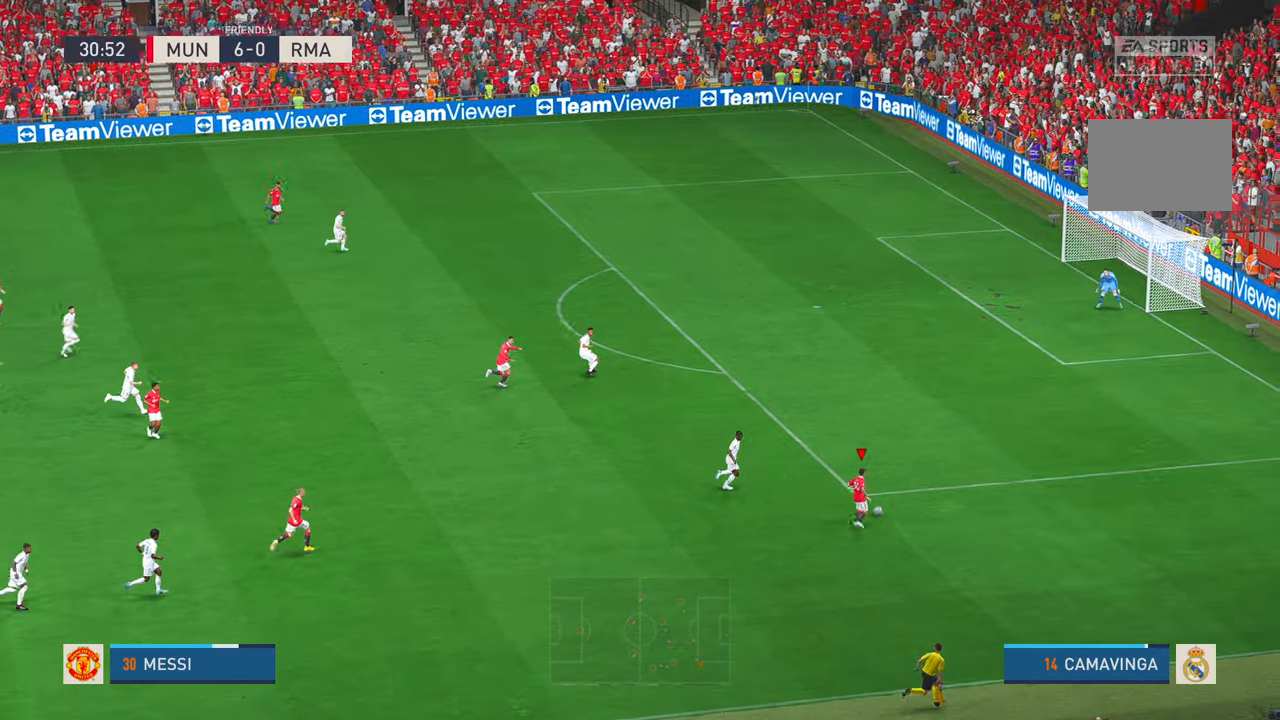
{"buttons": ["R2"], "left_stick": "up-right", "right_stick": "center", "events": []}
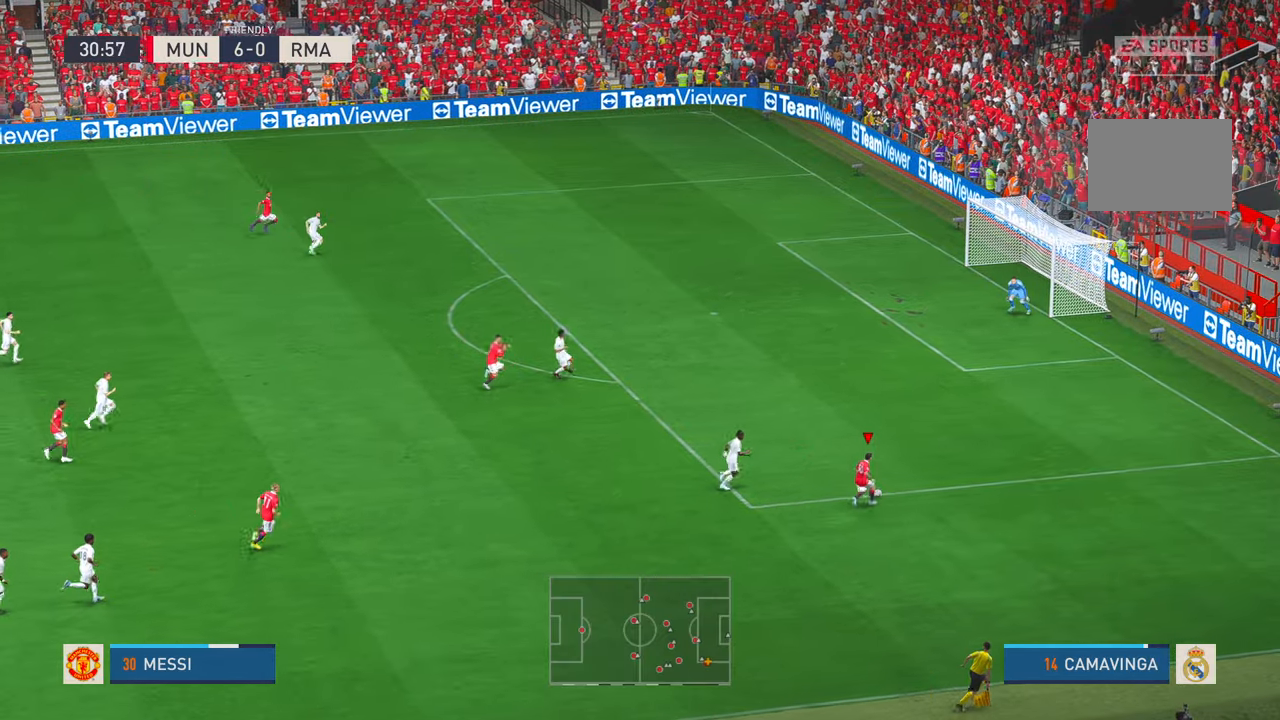
{"buttons": ["R2"], "left_stick": "up-right", "right_stick": "center", "events": []}
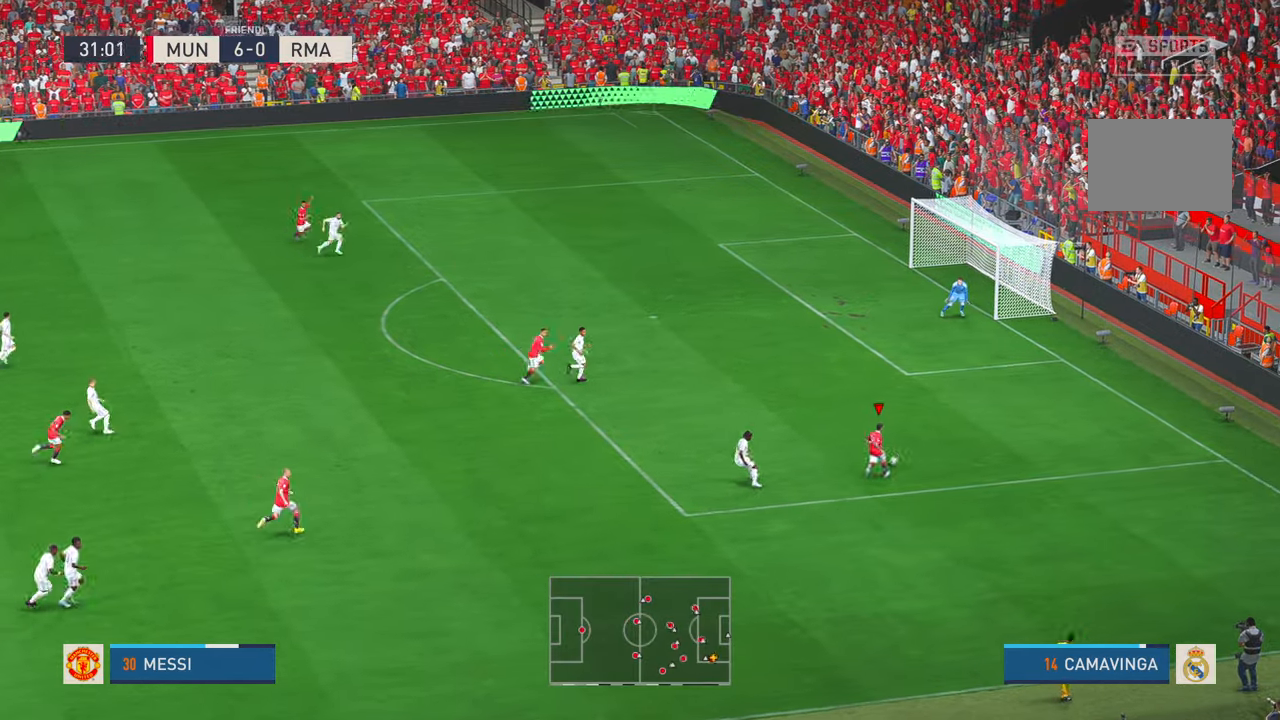
{"buttons": ["R2"], "left_stick": "left", "right_stick": "center", "events": [[167, "left_stick", "up"], [334, "left_stick", "left"]]}
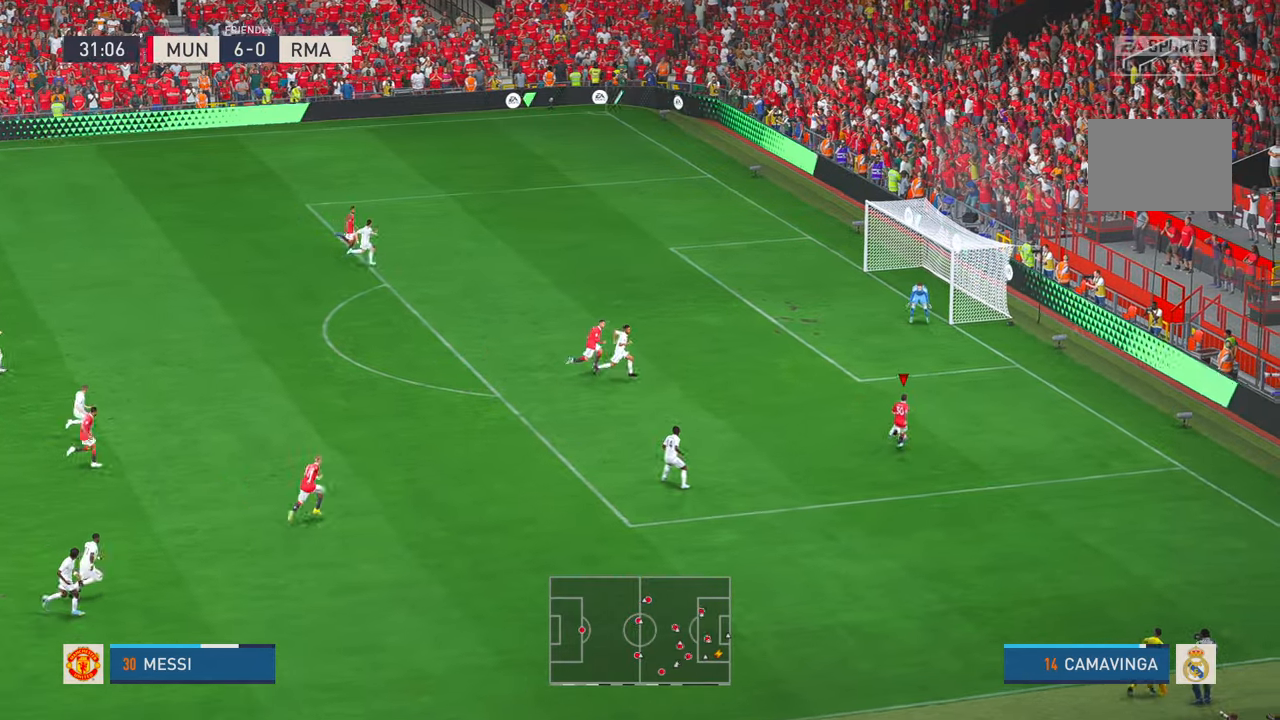
{"buttons": ["R2"], "left_stick": "up-left", "right_stick": "center", "events": [[500, "left_stick", "up-left"]]}
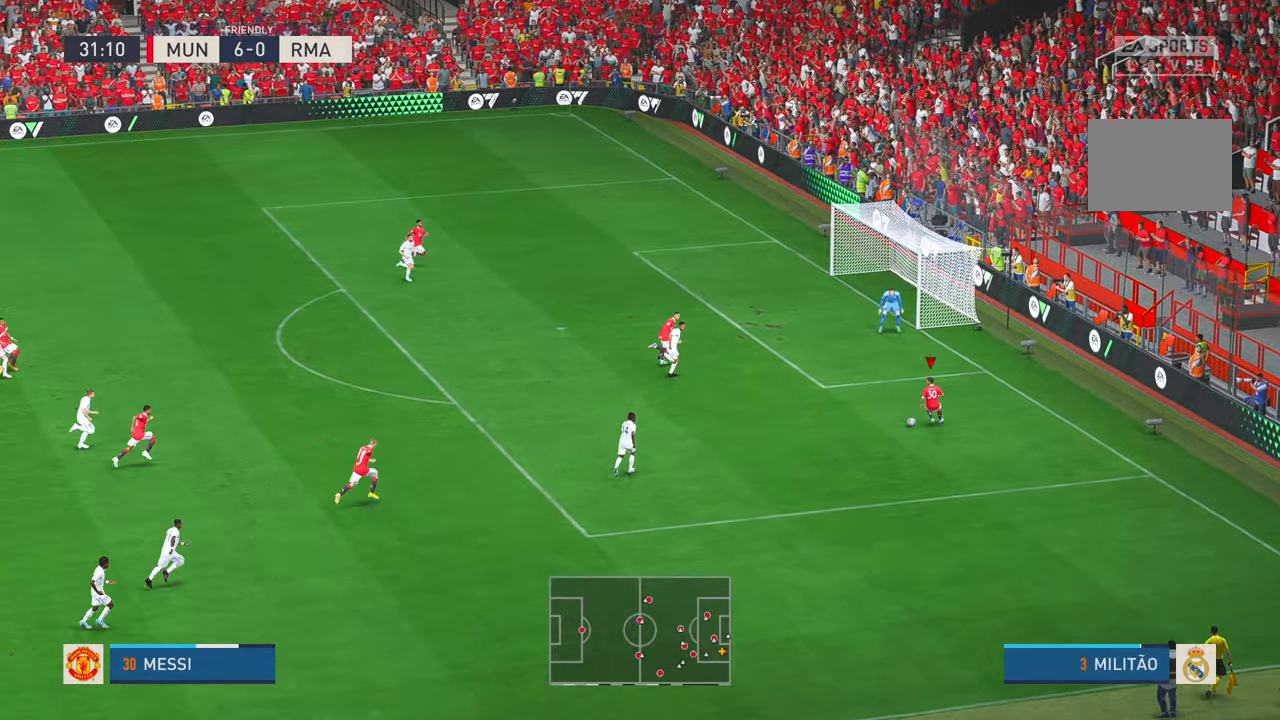
{"buttons": ["R2"], "left_stick": "up-left", "right_stick": "center", "events": []}
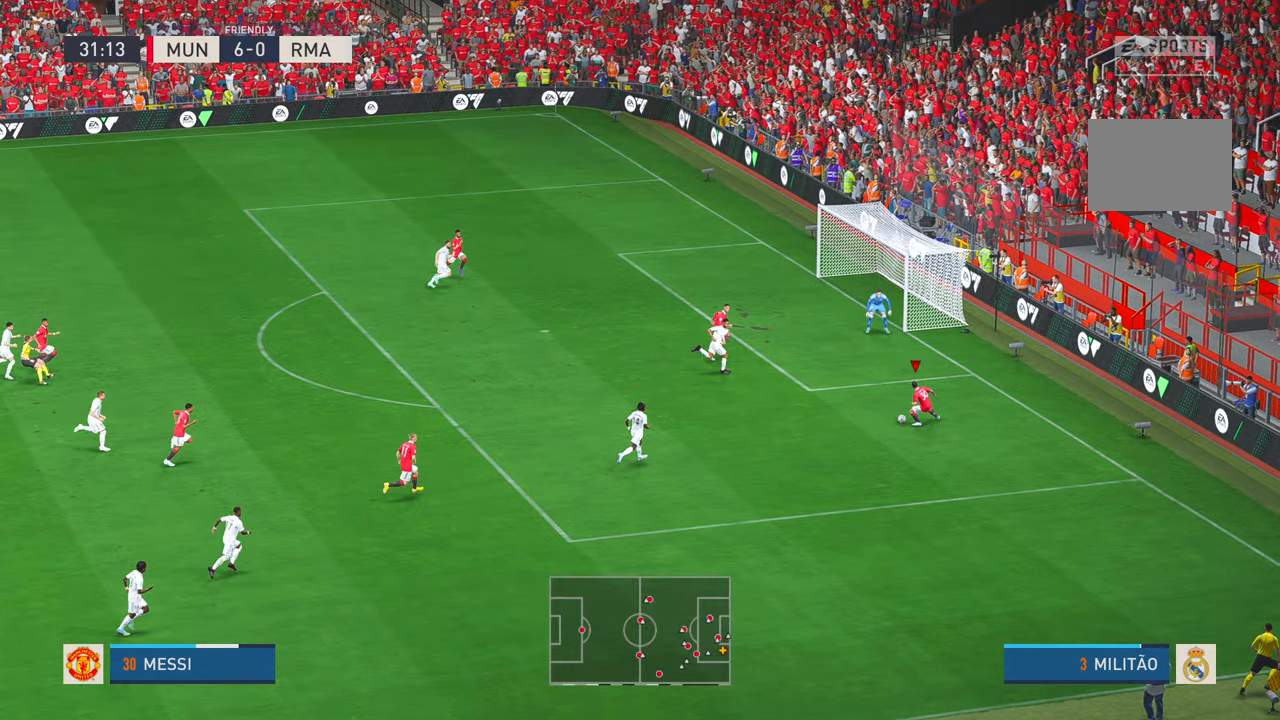
{"buttons": ["R2"], "left_stick": "up-left", "right_stick": "center", "events": []}
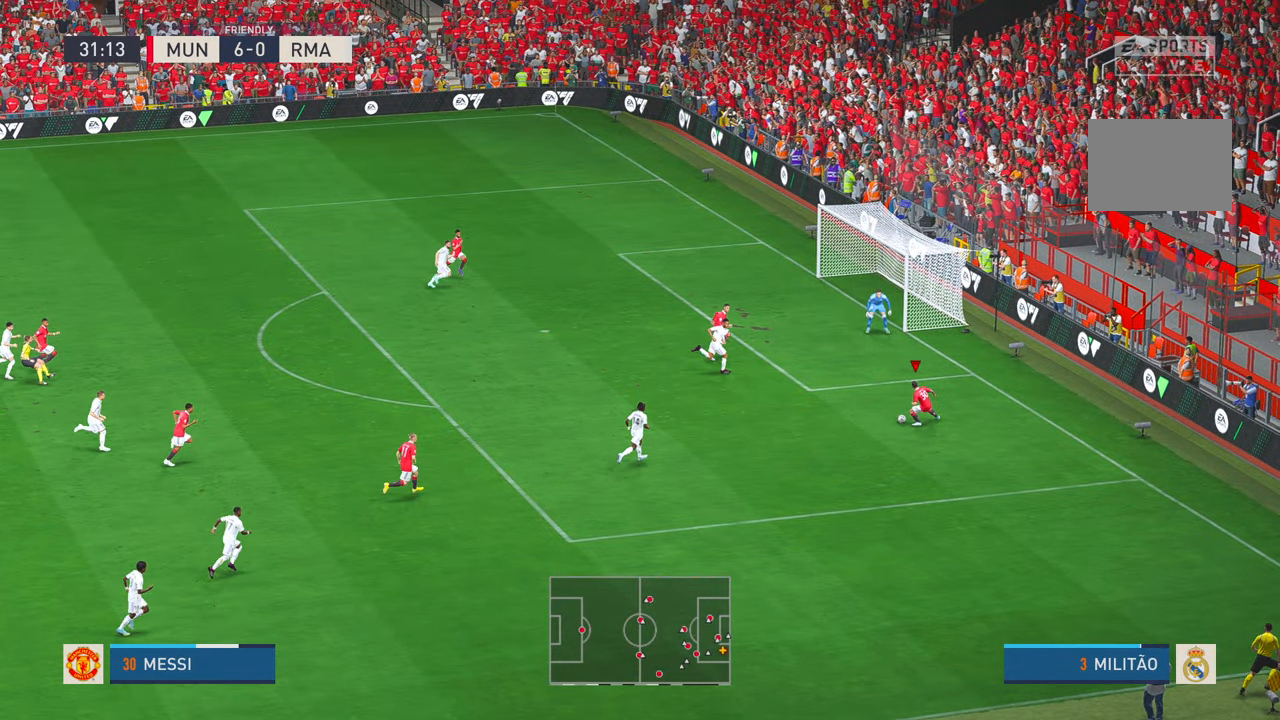
{"buttons": [], "left_stick": "up-right", "right_stick": "center", "events": [[284, "B", "down"], [284, "R2", "up"], [284, "left_stick", "right"], [400, "B", "up"], [400, "left_stick", "up-right"]]}
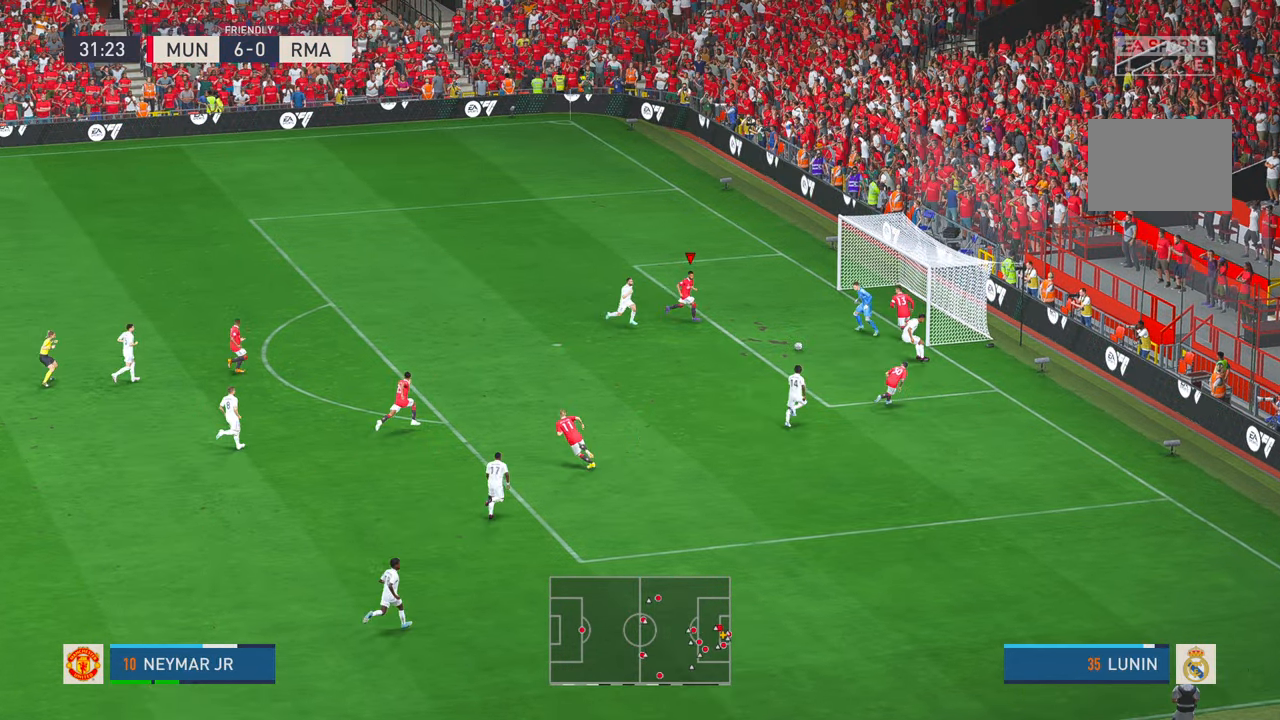
{"buttons": [], "left_stick": "up", "right_stick": "center", "events": [[234, "left_stick", "up"]]}
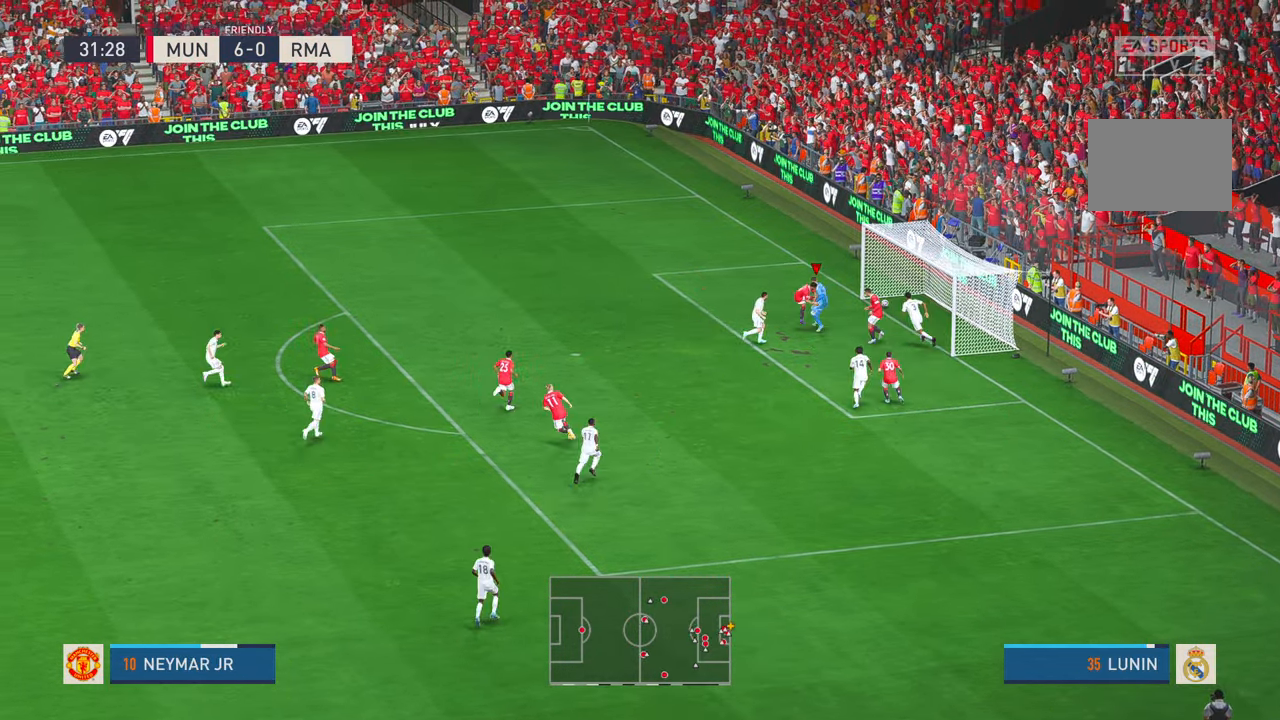
{"buttons": [], "left_stick": "up", "right_stick": "center", "events": []}
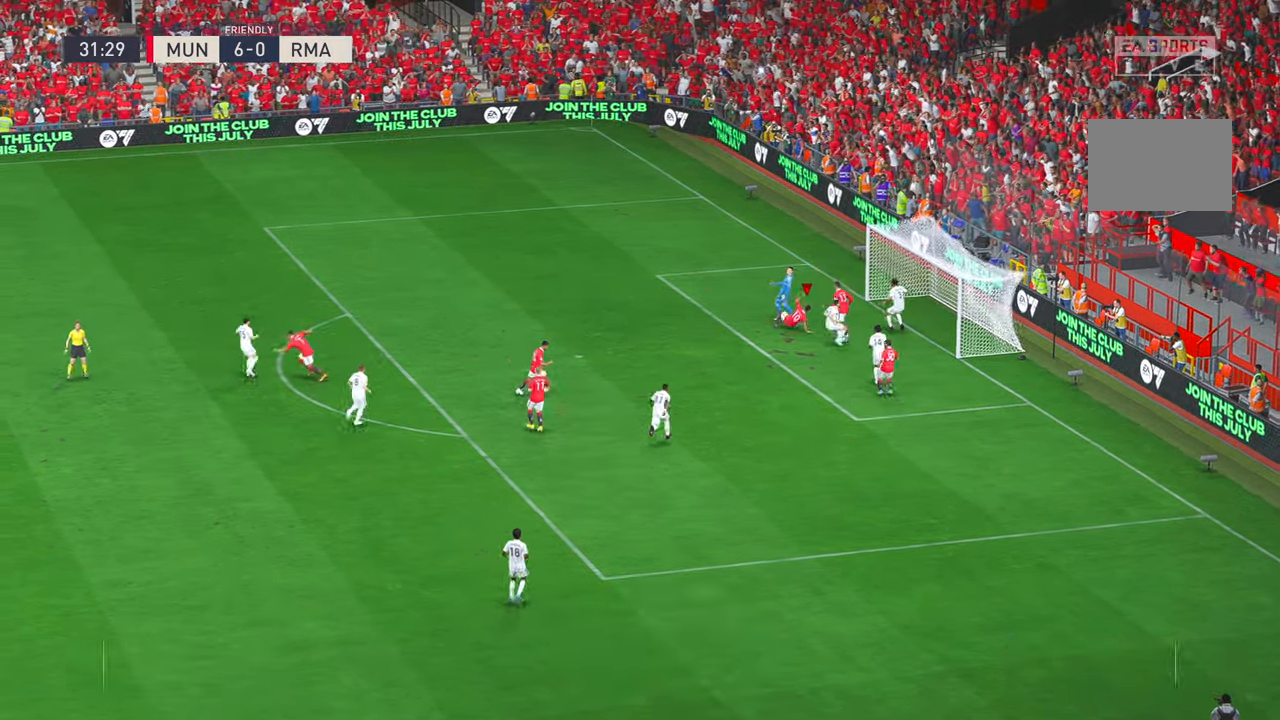
{"buttons": [], "left_stick": "up", "right_stick": "center", "events": []}
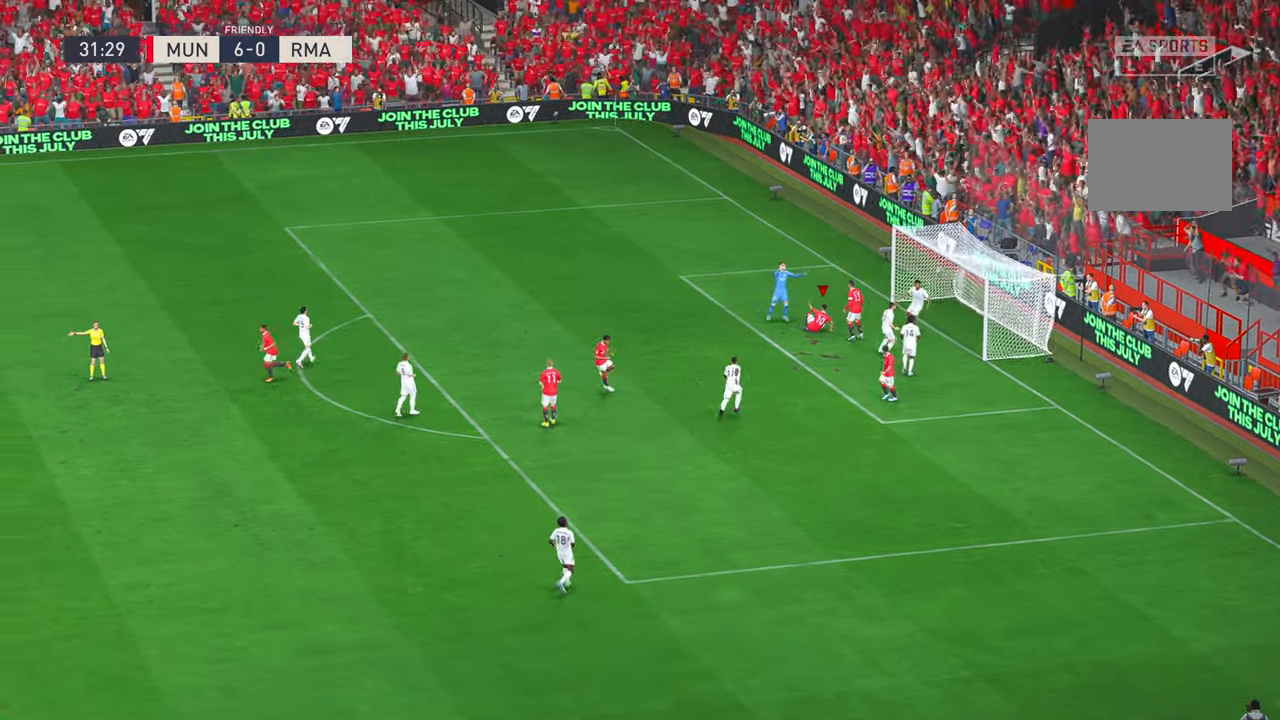
{"buttons": ["R1"], "left_stick": "up-left", "right_stick": "center", "events": [[100, "left_stick", "up-left"], [300, "L1", "down"], [334, "R1", "down"], [400, "L1", "up"], [400, "R1", "up"], [417, "L1", "down"], [417, "R1", "down"], [484, "L1", "up"]]}
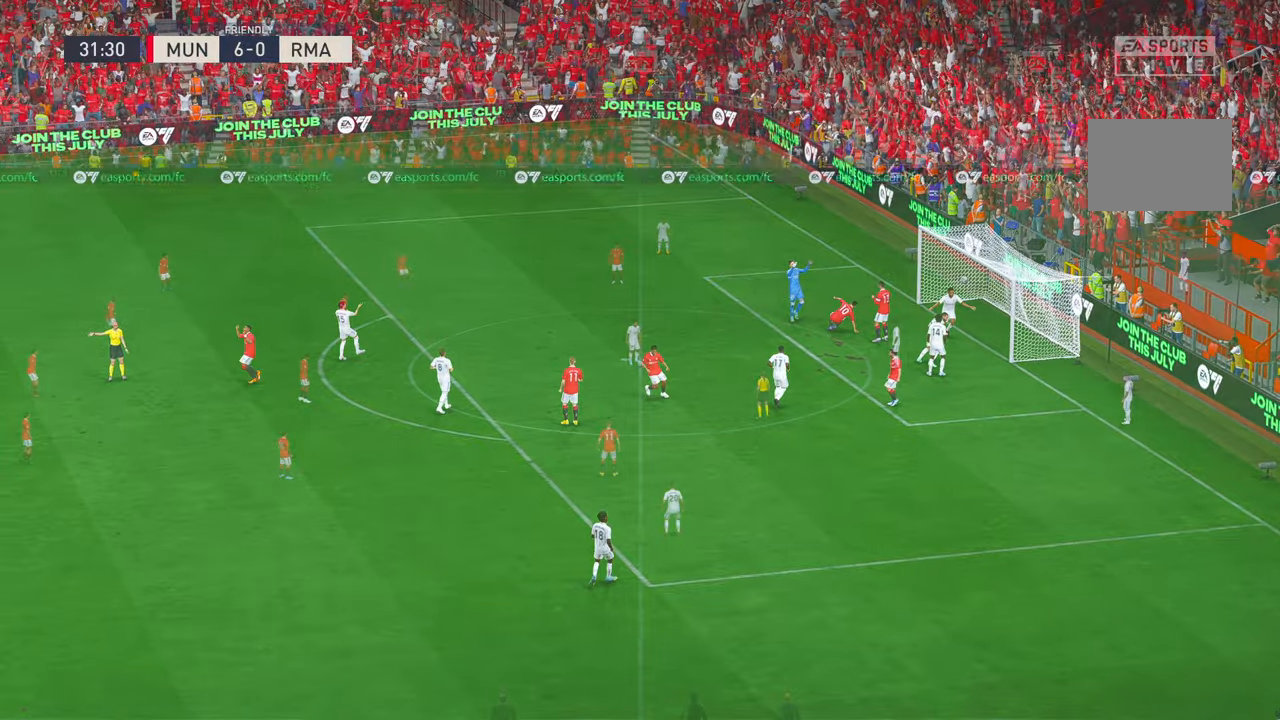
{"buttons": [], "left_stick": "center", "right_stick": "center", "events": [[50, "L1", "down"], [100, "L1", "up"], [200, "R1", "up"], [234, "left_stick", "center"]]}
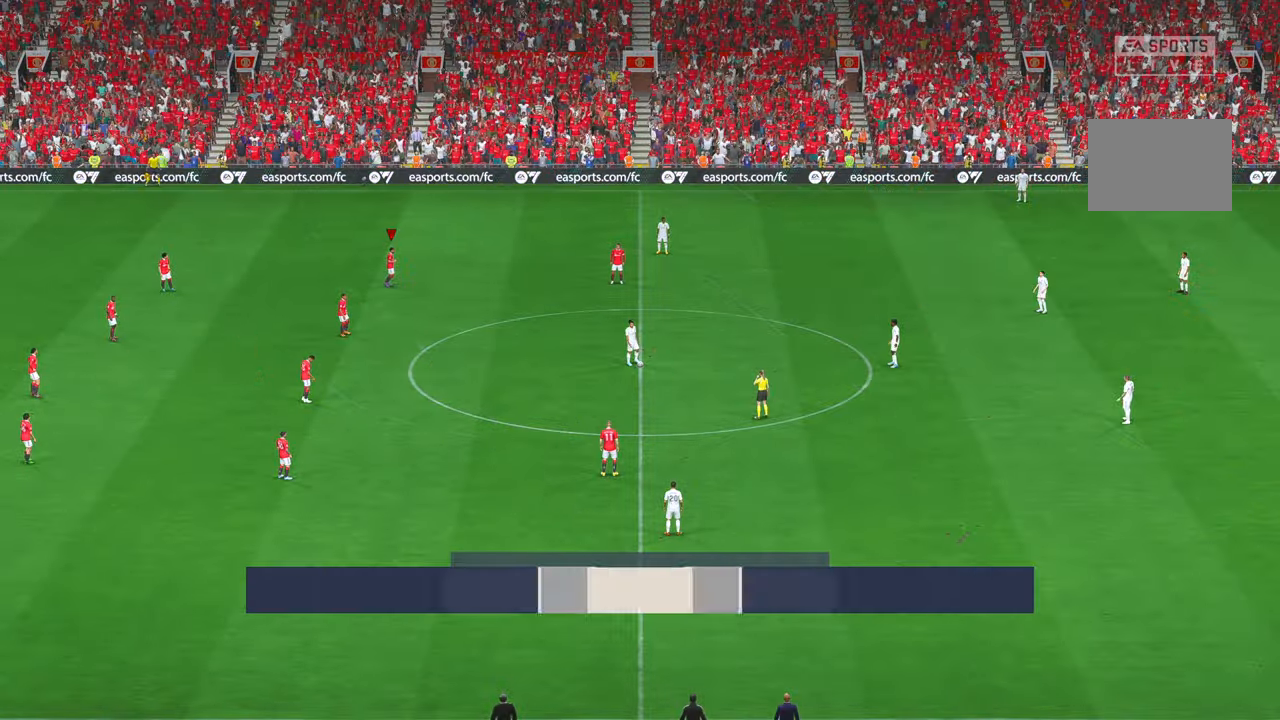
{"buttons": ["R2"], "left_stick": "center", "right_stick": "center", "events": [[34, "R2", "down"]]}
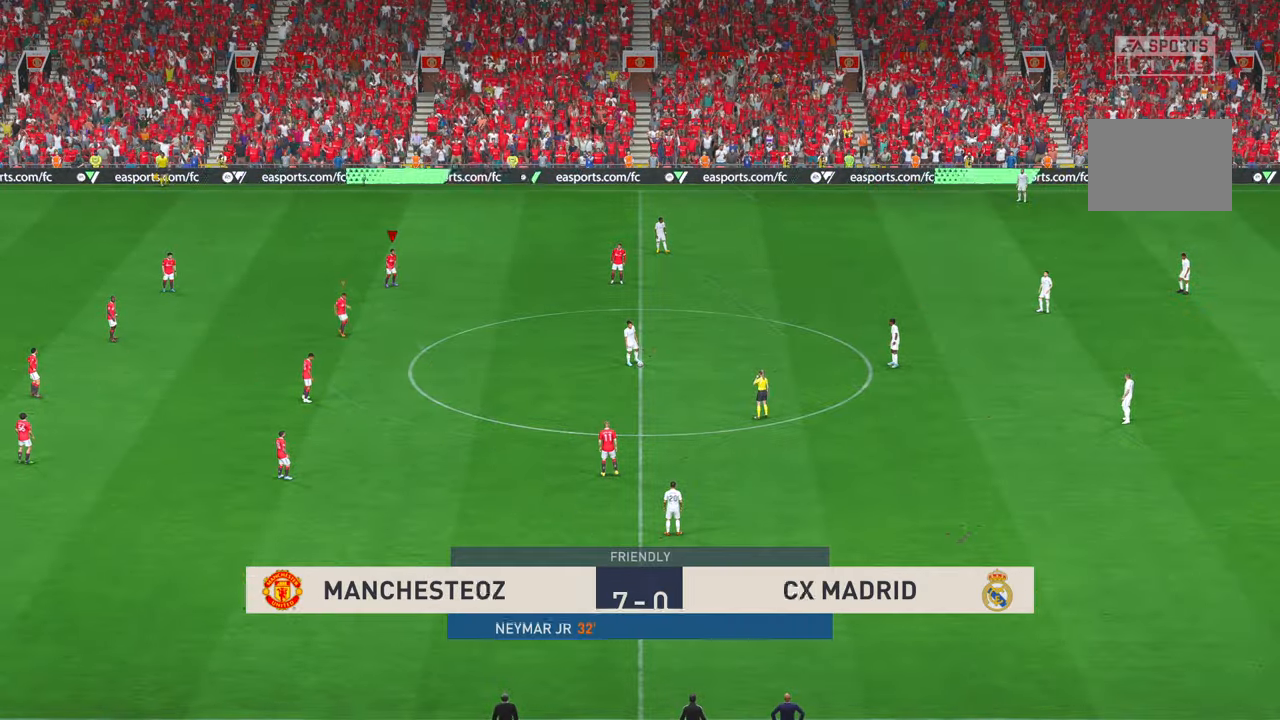
{"buttons": ["R2"], "left_stick": "down-right", "right_stick": "center", "events": [[334, "left_stick", "down-right"]]}